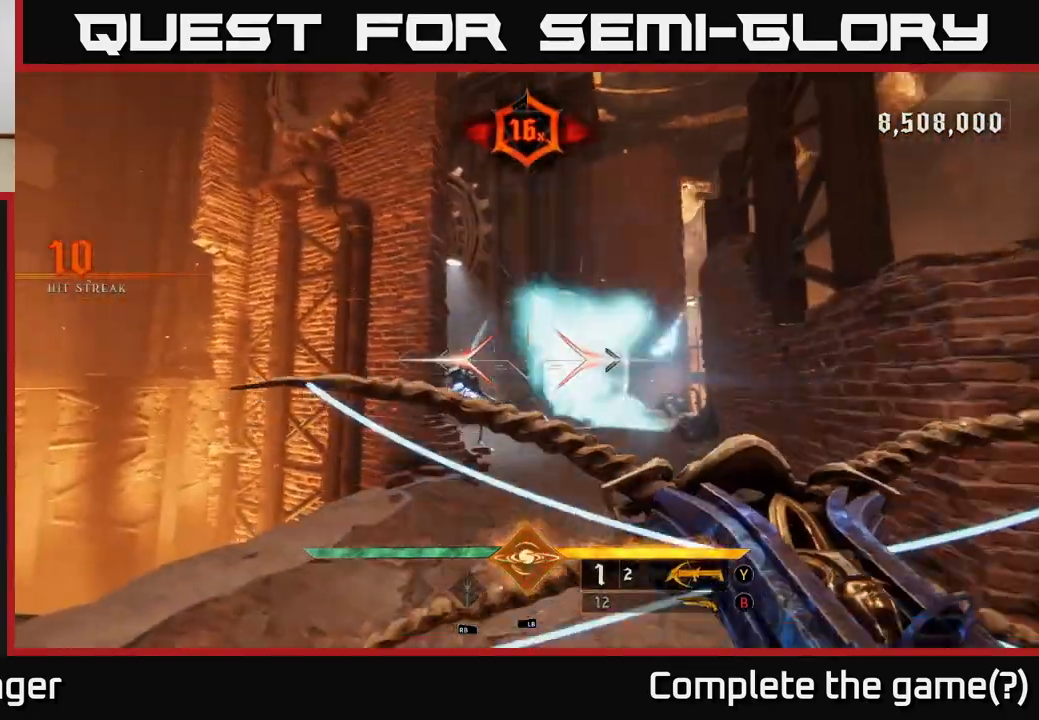
Gameplay with a controller (Xbox layout); each line is a JSON object with the inputs held at the frame after it. "events" lists button and stick changes between this image and that frame as [ms after this image, input, new state], when the widget could be followed in between.
{"buttons": [], "left_stick": "center", "right_stick": "center", "events": [[133, "left_stick", "center"], [250, "right_stick", "down"], [333, "left_stick", "left"], [367, "R2", "down"], [383, "right_stick", "center"], [417, "R2", "up"], [467, "left_stick", "center"]]}
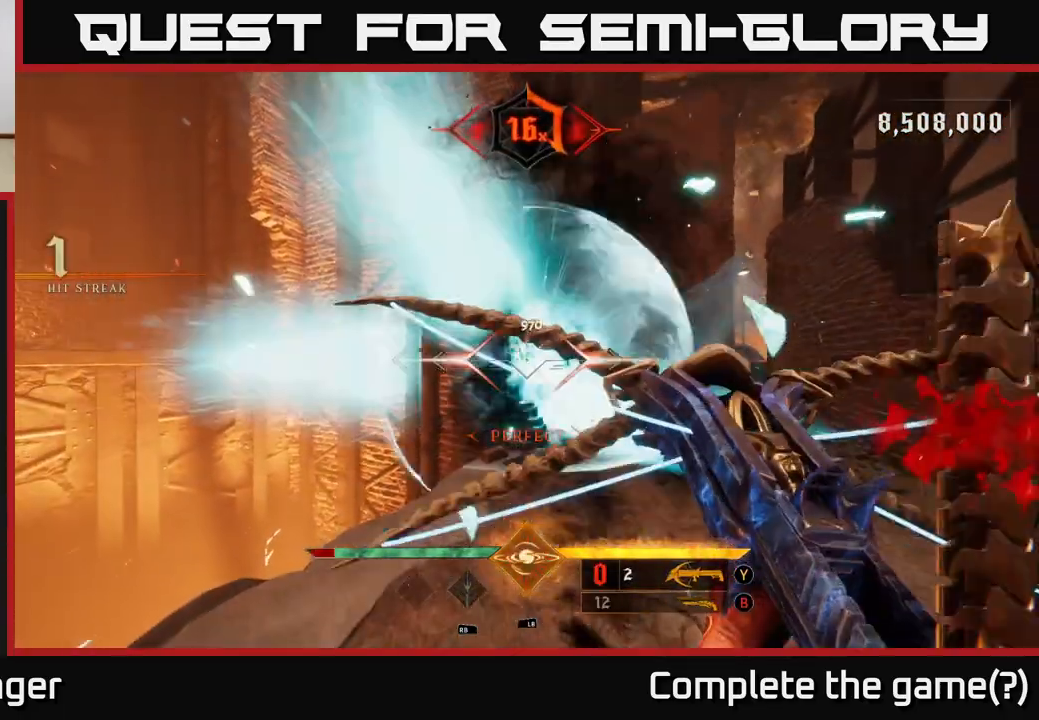
{"buttons": [], "left_stick": "right", "right_stick": "center", "events": [[83, "left_stick", "left"], [83, "right_stick", "right"], [333, "right_stick", "center"], [350, "left_stick", "center"], [500, "left_stick", "right"]]}
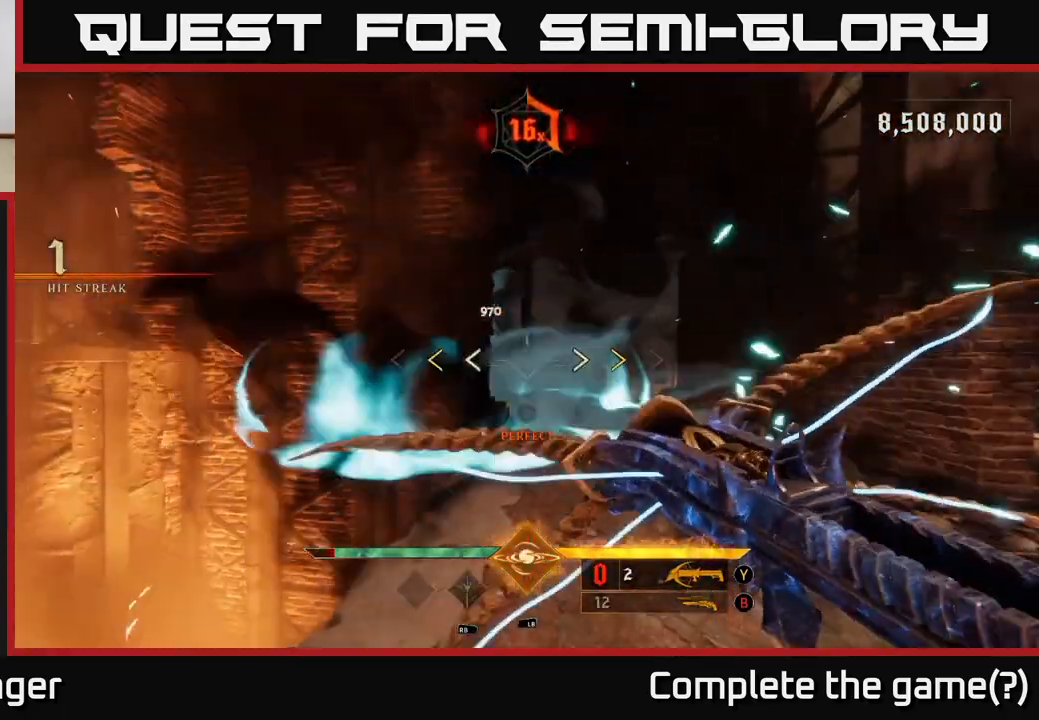
{"buttons": ["X"], "left_stick": "right", "right_stick": "center", "events": [[467, "X", "down"]]}
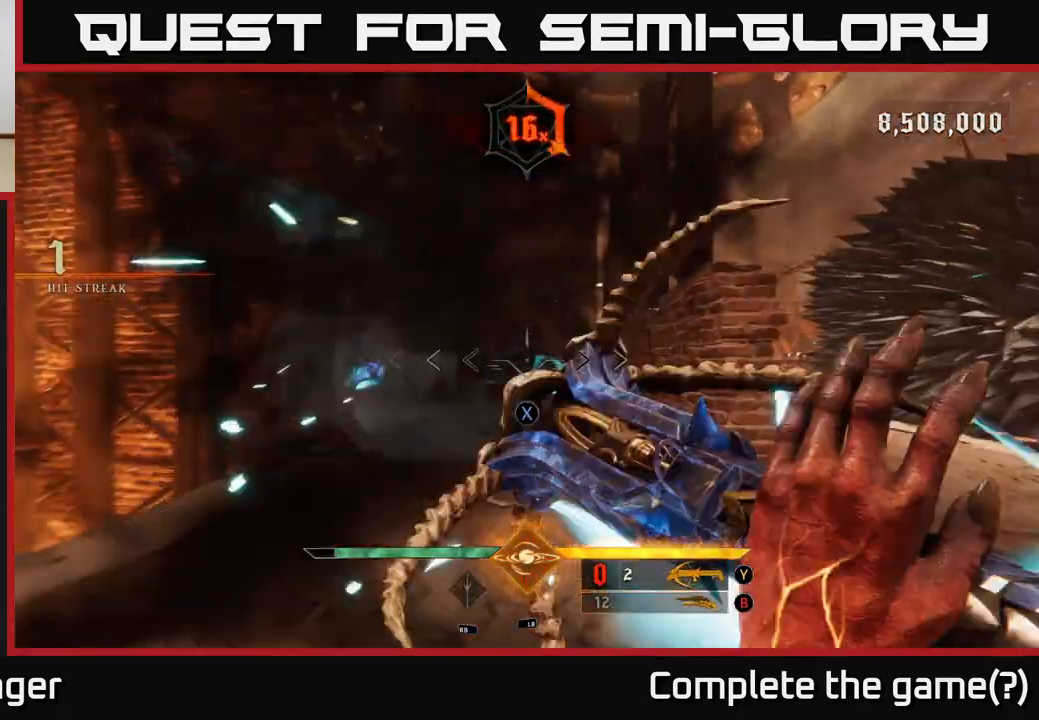
{"buttons": [], "left_stick": "center", "right_stick": "center", "events": [[50, "X", "up"], [50, "left_stick", "center"], [183, "right_stick", "left"], [283, "right_stick", "up-left"], [400, "right_stick", "center"]]}
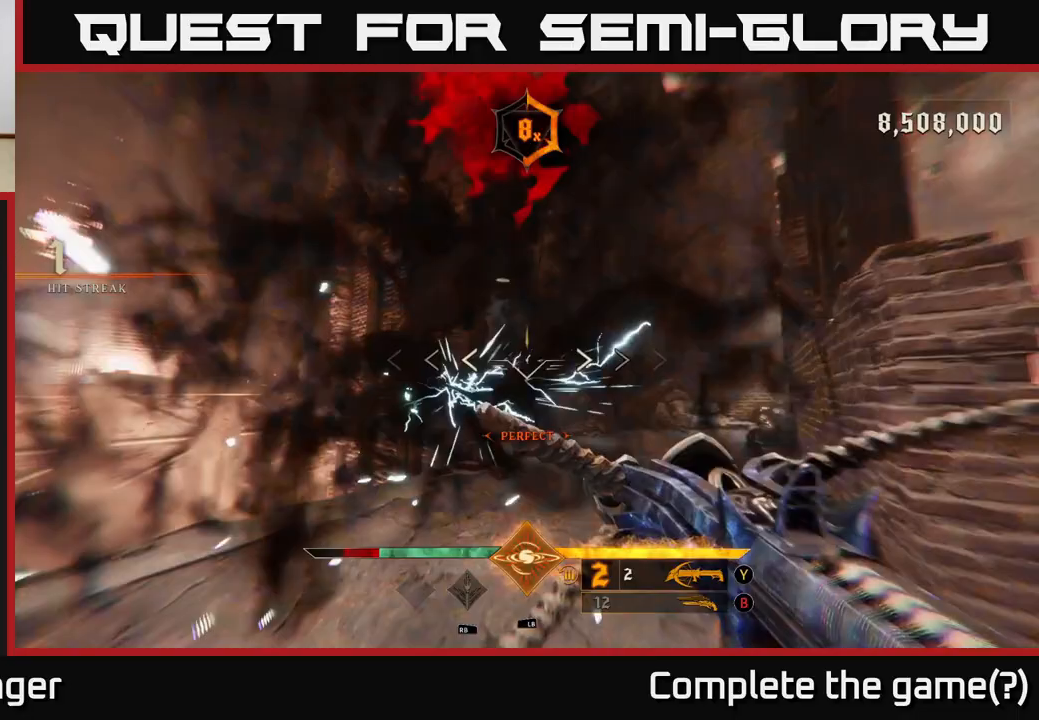
{"buttons": ["R2"], "left_stick": "down-right", "right_stick": "center", "events": [[17, "right_stick", "down"], [50, "R2", "down"], [50, "left_stick", "down-right"], [100, "R2", "up"], [100, "right_stick", "center"], [300, "left_stick", "center"], [300, "right_stick", "up"], [367, "right_stick", "up-left"], [450, "left_stick", "down-right"], [467, "R2", "down"], [467, "right_stick", "center"]]}
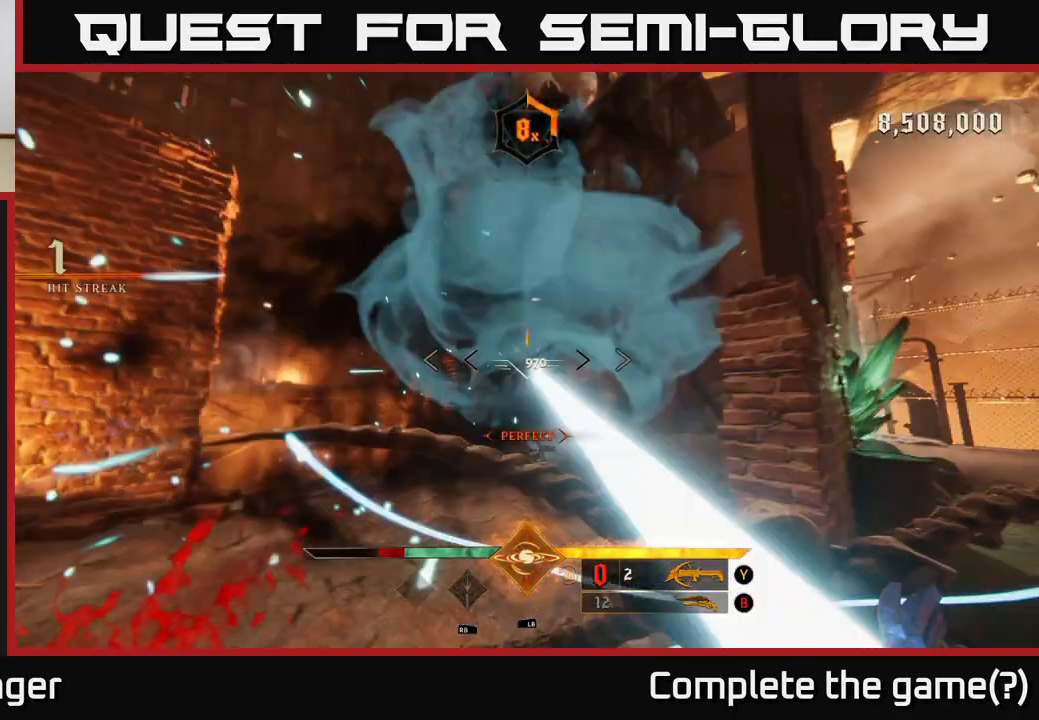
{"buttons": [], "left_stick": "up-right", "right_stick": "center", "events": [[50, "R2", "up"], [267, "right_stick", "down-left"], [317, "left_stick", "right"], [383, "right_stick", "center"], [433, "left_stick", "up-right"]]}
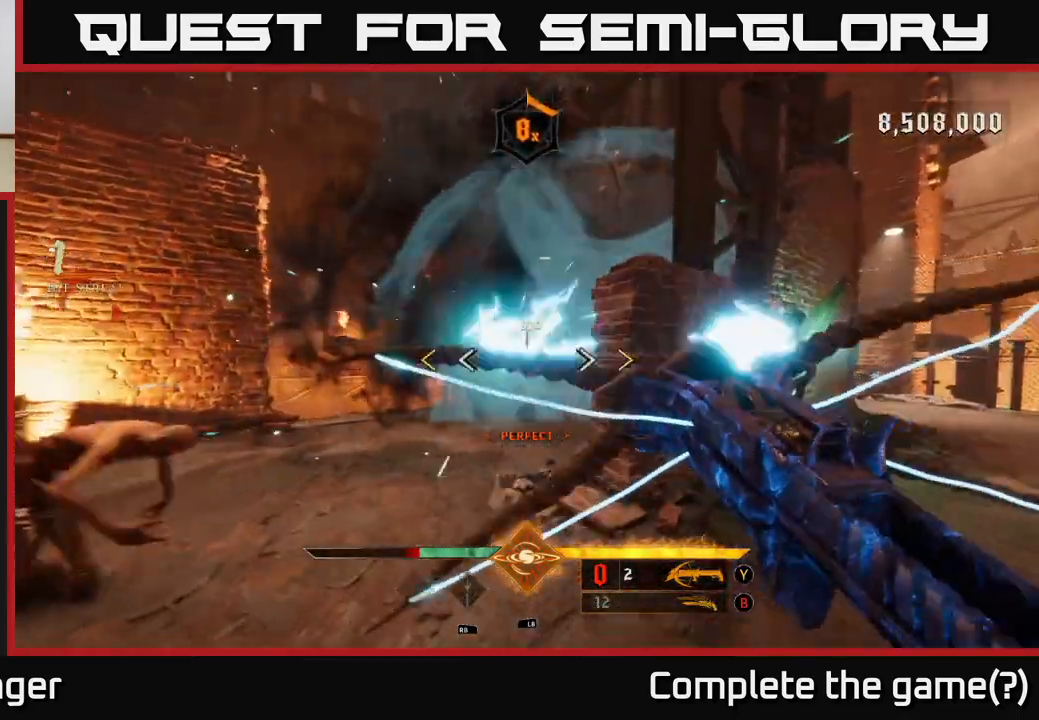
{"buttons": [], "left_stick": "up", "right_stick": "center", "events": [[100, "left_stick", "up"], [200, "left_stick", "up-left"], [350, "left_stick", "up"]]}
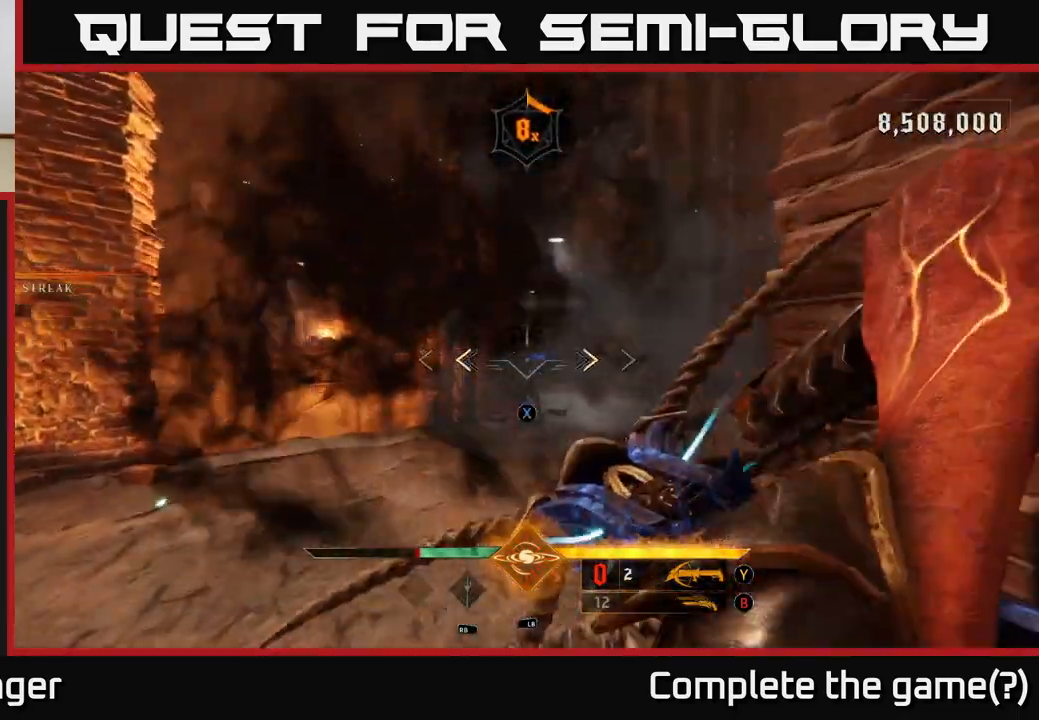
{"buttons": [], "left_stick": "up", "right_stick": "center", "events": [[117, "X", "down"], [183, "X", "up"]]}
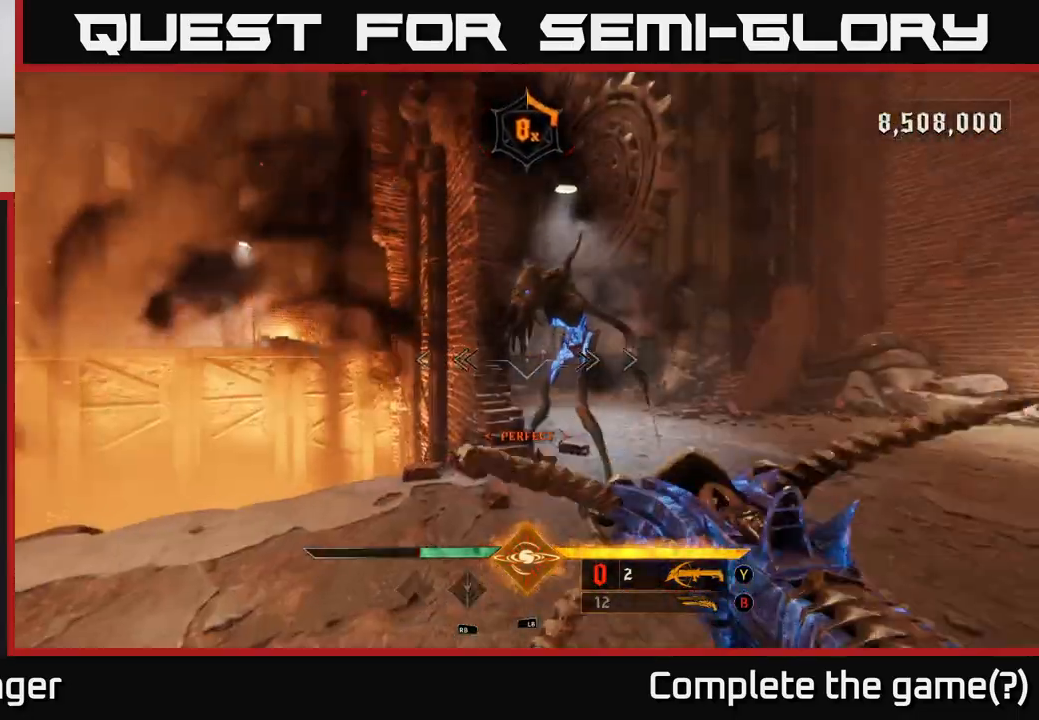
{"buttons": [], "left_stick": "up-right", "right_stick": "left", "events": [[17, "right_stick", "up-right"], [67, "left_stick", "right"], [83, "R2", "down"], [83, "right_stick", "down-right"], [183, "right_stick", "center"], [217, "R2", "up"], [300, "right_stick", "left"], [383, "left_stick", "up-right"]]}
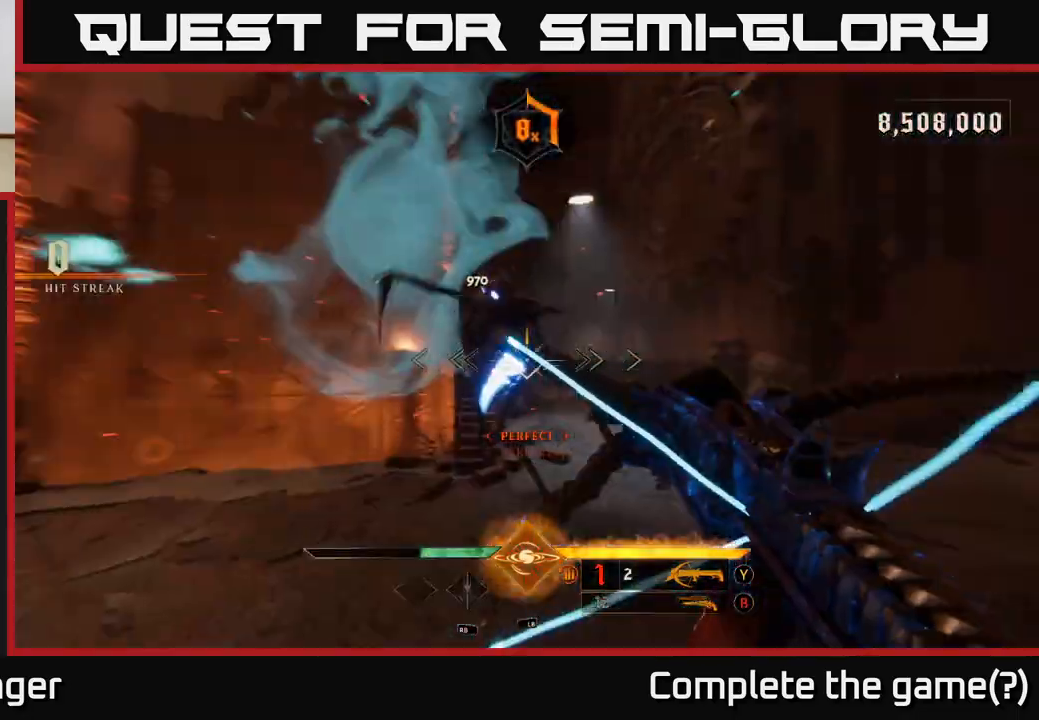
{"buttons": [], "left_stick": "right", "right_stick": "left", "events": [[83, "R2", "down"], [83, "left_stick", "right"], [117, "right_stick", "center"], [183, "R2", "up"], [333, "right_stick", "left"]]}
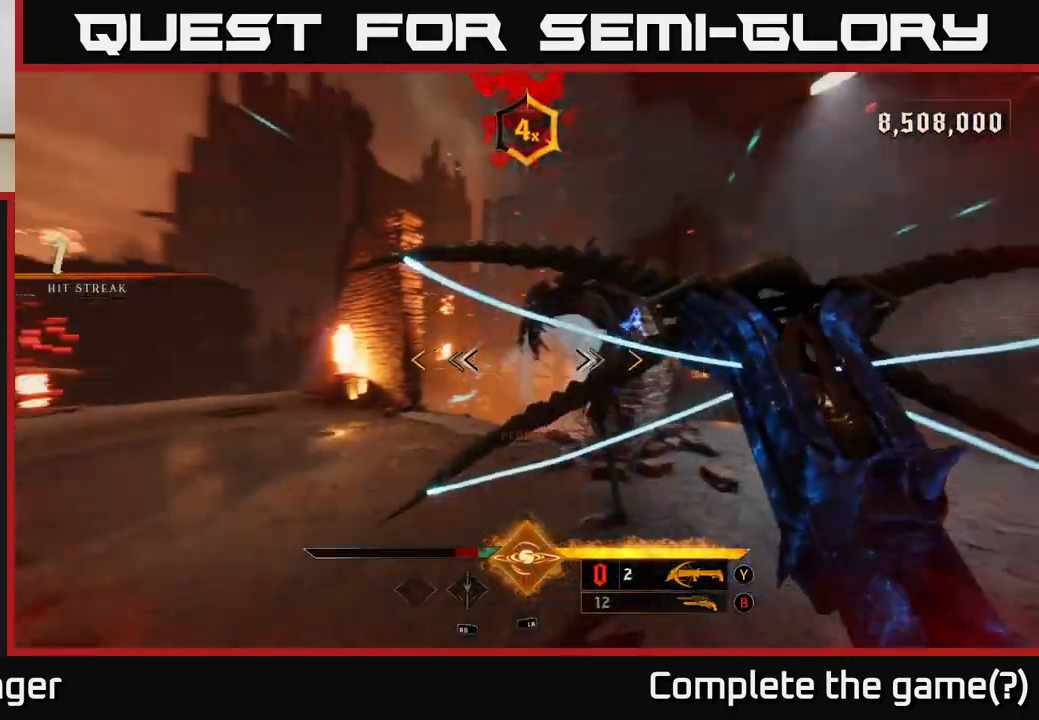
{"buttons": [], "left_stick": "down-right", "right_stick": "center", "events": [[117, "left_stick", "down-right"], [200, "right_stick", "center"]]}
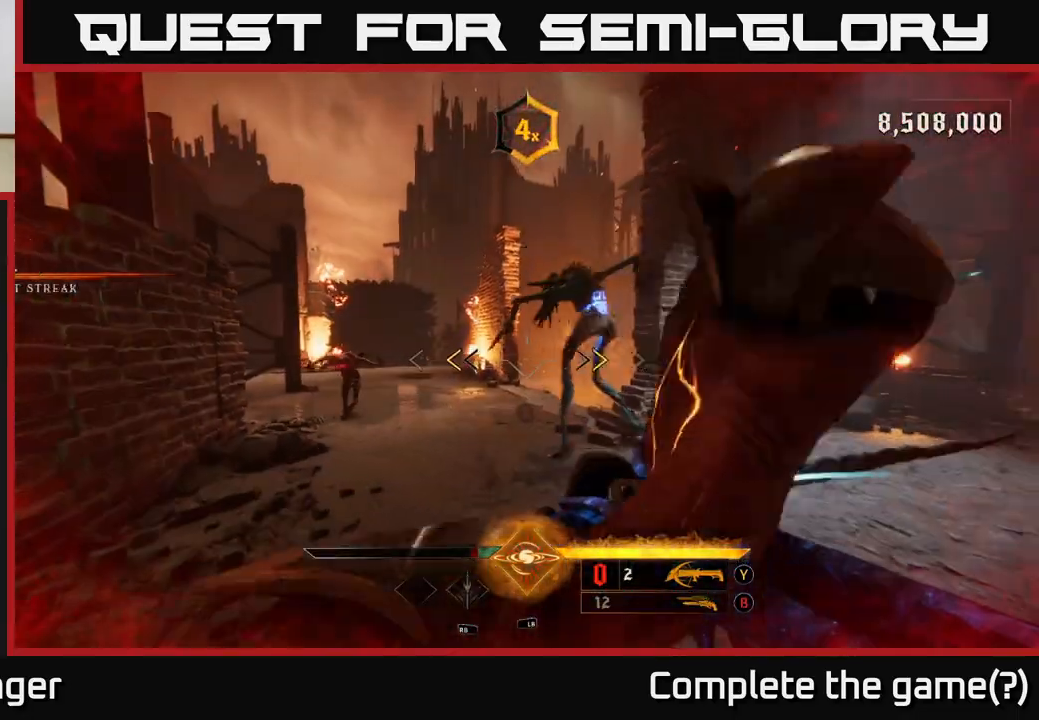
{"buttons": [], "left_stick": "center", "right_stick": "left", "events": [[200, "X", "down"], [283, "X", "up"], [283, "left_stick", "right"], [433, "left_stick", "center"], [433, "right_stick", "left"]]}
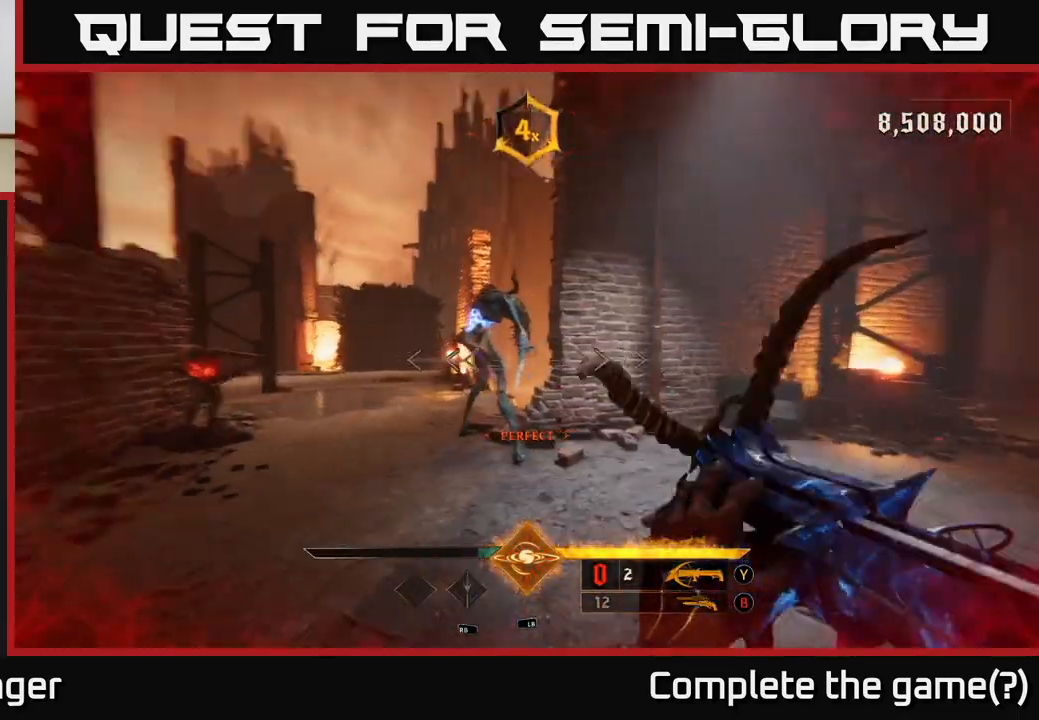
{"buttons": [], "left_stick": "right", "right_stick": "center", "events": [[67, "left_stick", "right"], [67, "right_stick", "center"], [200, "R2", "down"], [267, "right_stick", "up-left"], [333, "R2", "up"], [450, "right_stick", "center"]]}
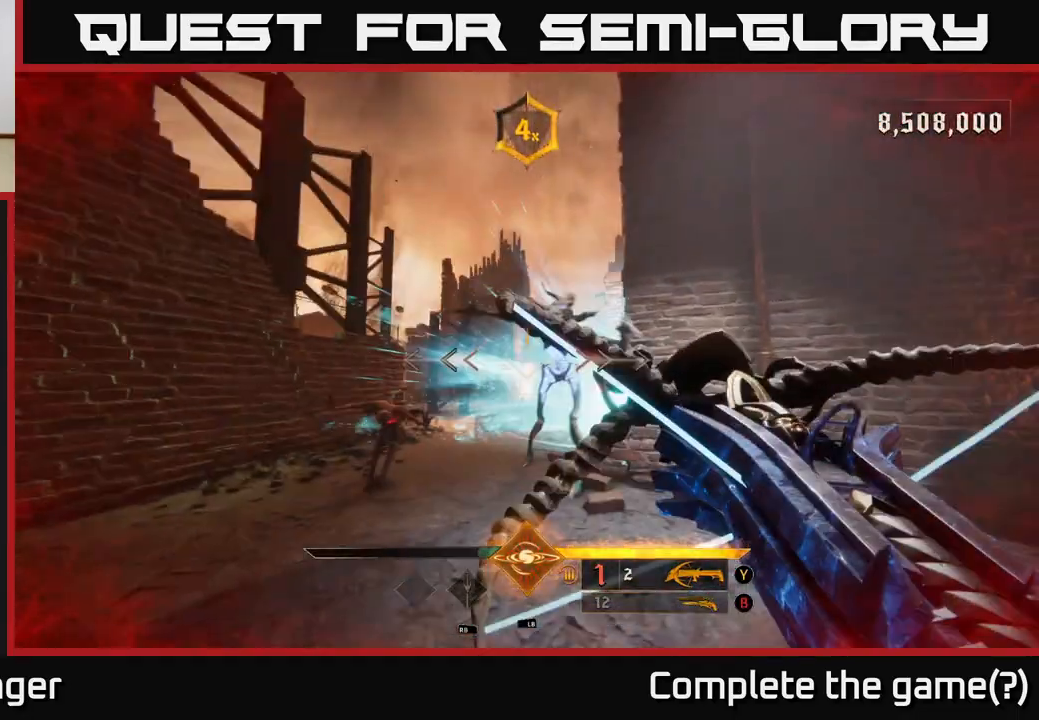
{"buttons": ["A"], "left_stick": "down-right", "right_stick": "center", "events": [[133, "right_stick", "down-left"], [167, "left_stick", "down-right"], [183, "R2", "down"], [267, "right_stick", "center"], [300, "R2", "up"], [450, "A", "down"]]}
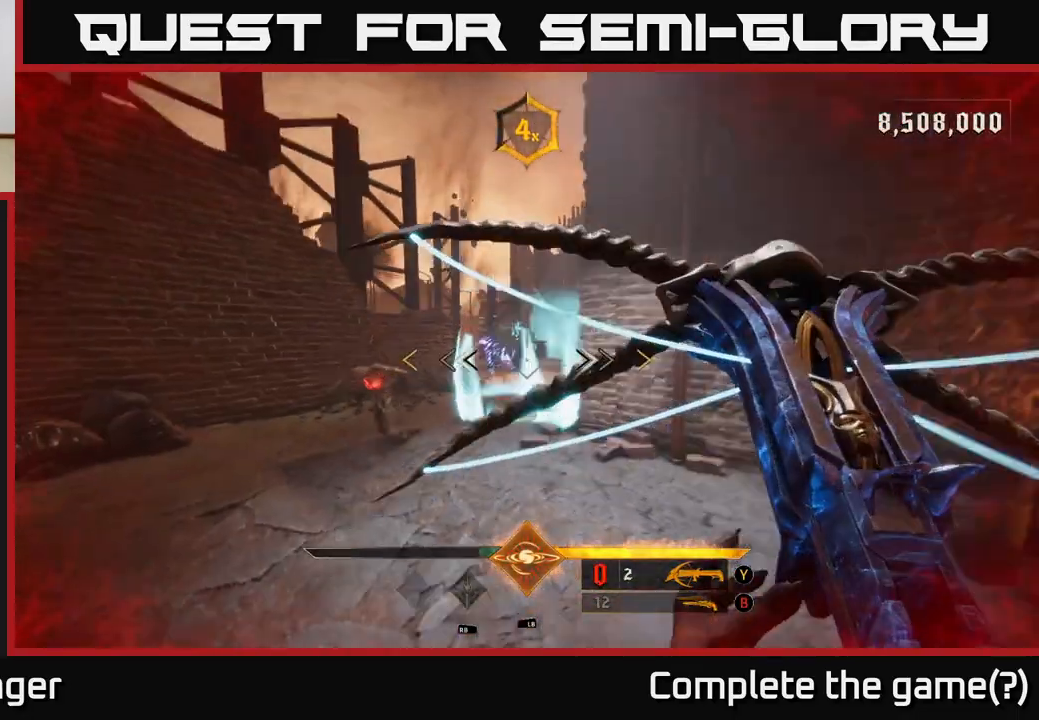
{"buttons": [], "left_stick": "right", "right_stick": "down-left", "events": [[50, "A", "up"], [67, "left_stick", "right"], [117, "A", "down"], [233, "A", "up"], [367, "right_stick", "down-left"]]}
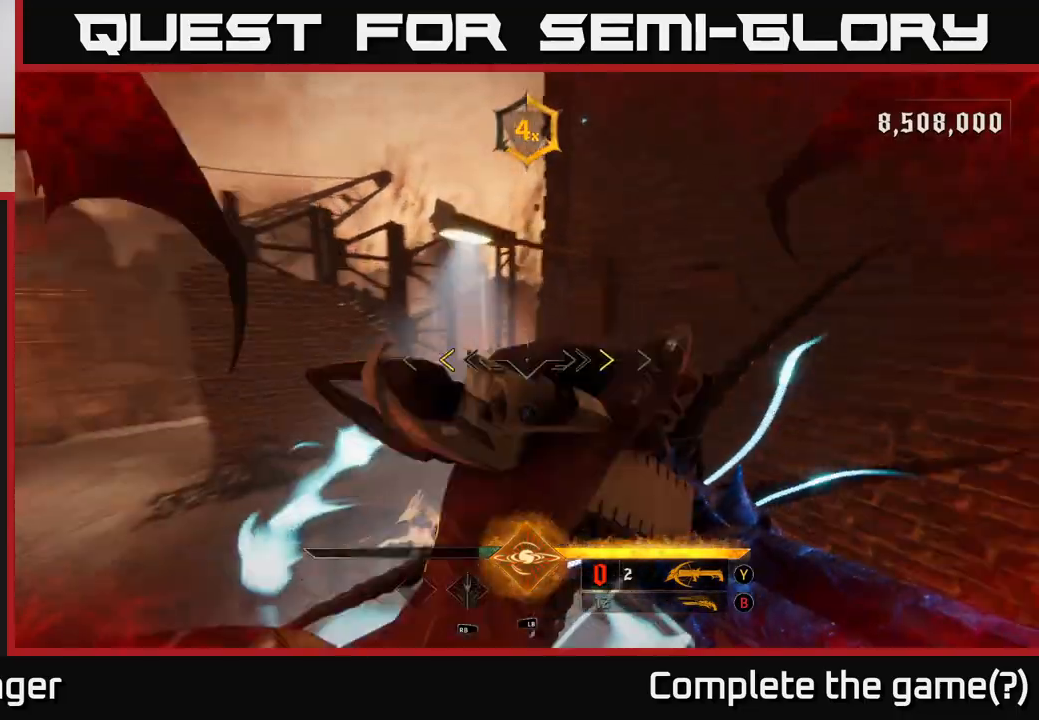
{"buttons": [], "left_stick": "down", "right_stick": "center", "events": [[150, "left_stick", "down"], [233, "right_stick", "center"], [300, "X", "down"], [383, "X", "up"]]}
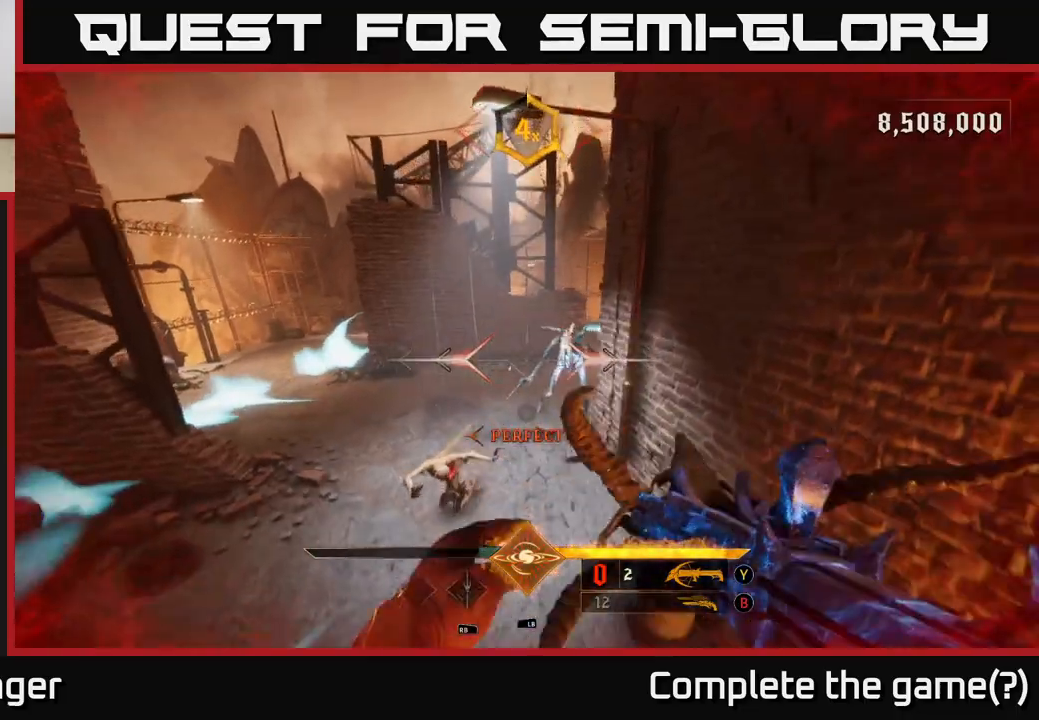
{"buttons": [], "left_stick": "down", "right_stick": "center", "events": [[133, "A", "down"], [133, "left_stick", "center"], [250, "A", "up"], [300, "left_stick", "down-left"], [367, "R2", "down"], [450, "R2", "up"], [467, "left_stick", "down"]]}
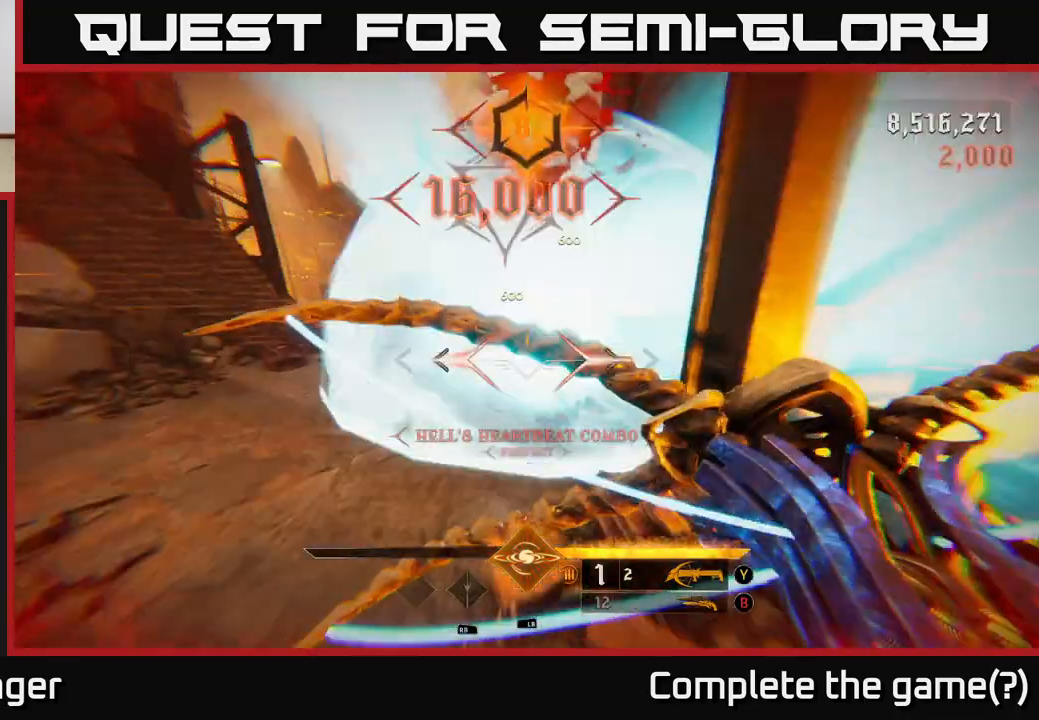
{"buttons": [], "left_stick": "left", "right_stick": "center", "events": [[133, "left_stick", "left"], [133, "right_stick", "up-right"], [183, "left_stick", "up-left"], [317, "right_stick", "up-left"], [367, "R2", "down"], [367, "right_stick", "center"], [417, "R2", "up"], [467, "left_stick", "left"]]}
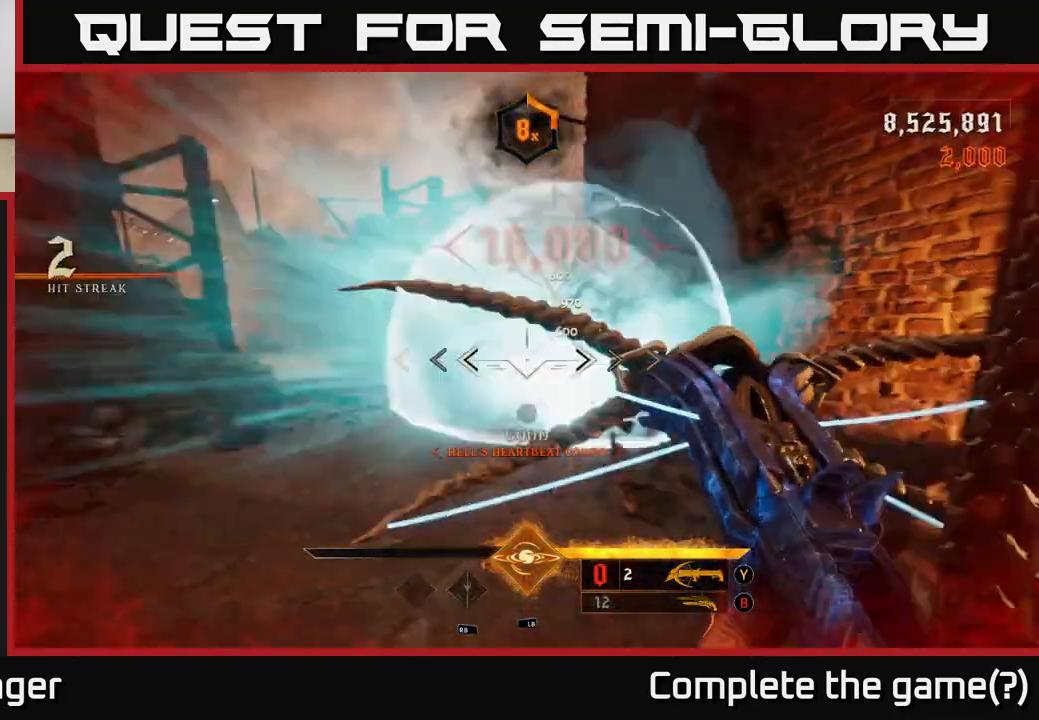
{"buttons": ["A"], "left_stick": "up-left", "right_stick": "center", "events": [[17, "right_stick", "right"], [167, "right_stick", "center"], [267, "left_stick", "up-left"], [417, "A", "down"]]}
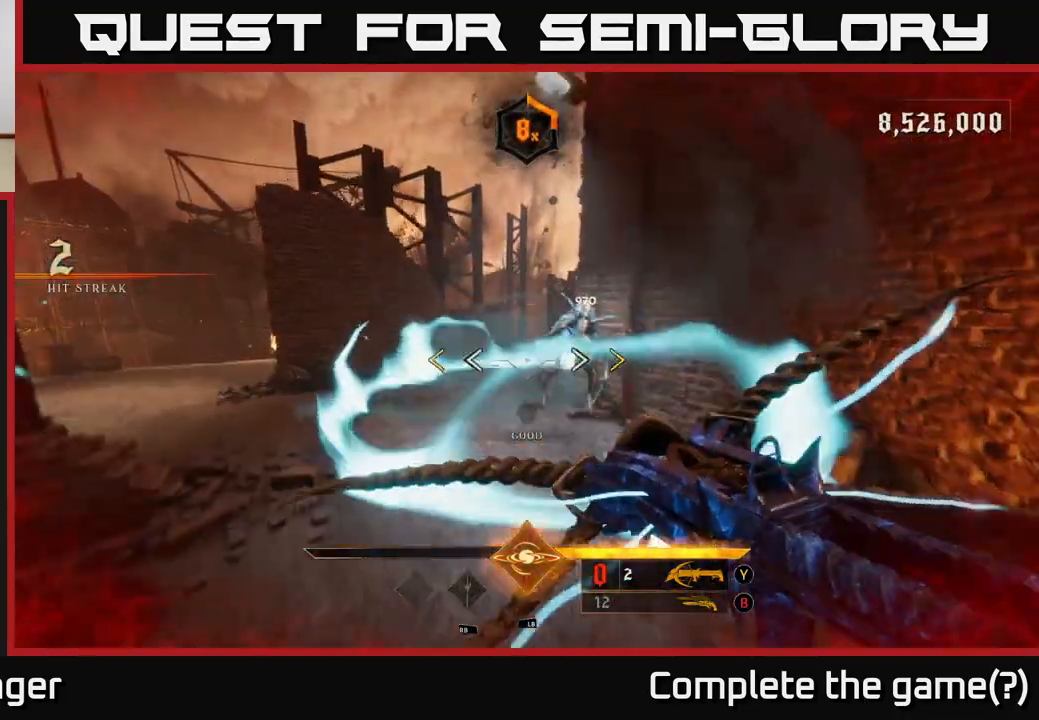
{"buttons": ["X"], "left_stick": "left", "right_stick": "center", "events": [[100, "A", "up"], [100, "left_stick", "center"], [467, "X", "down"], [483, "left_stick", "left"]]}
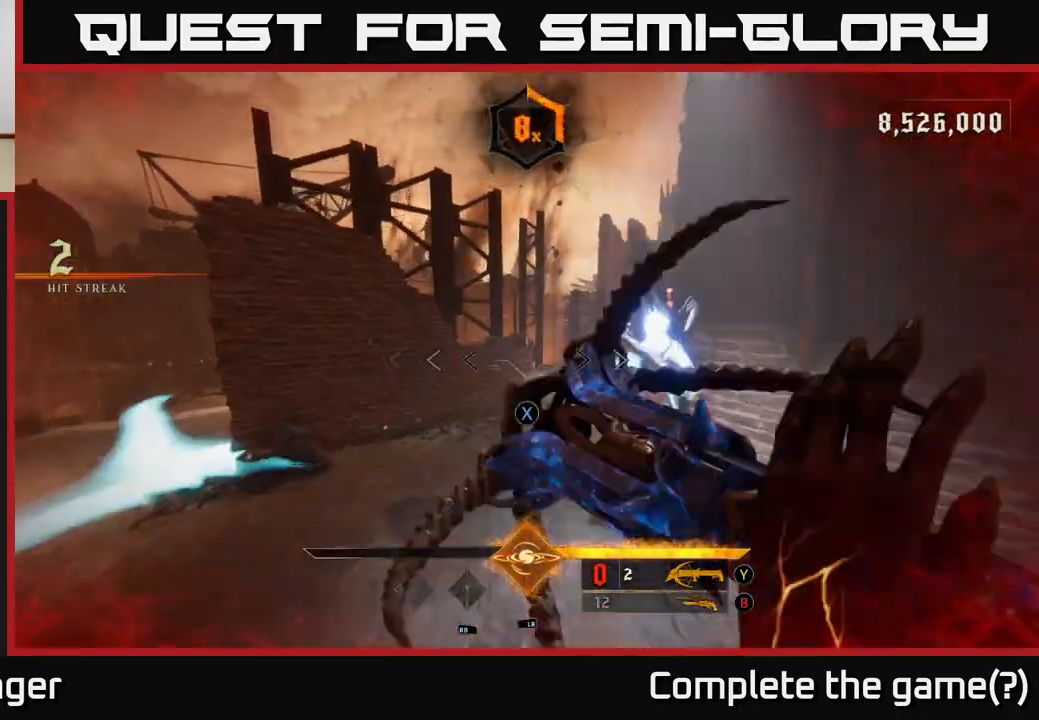
{"buttons": ["R2"], "left_stick": "down-left", "right_stick": "down-right", "events": [[50, "X", "up"], [150, "right_stick", "right"], [250, "left_stick", "down-left"], [350, "right_stick", "down-right"], [483, "R2", "down"]]}
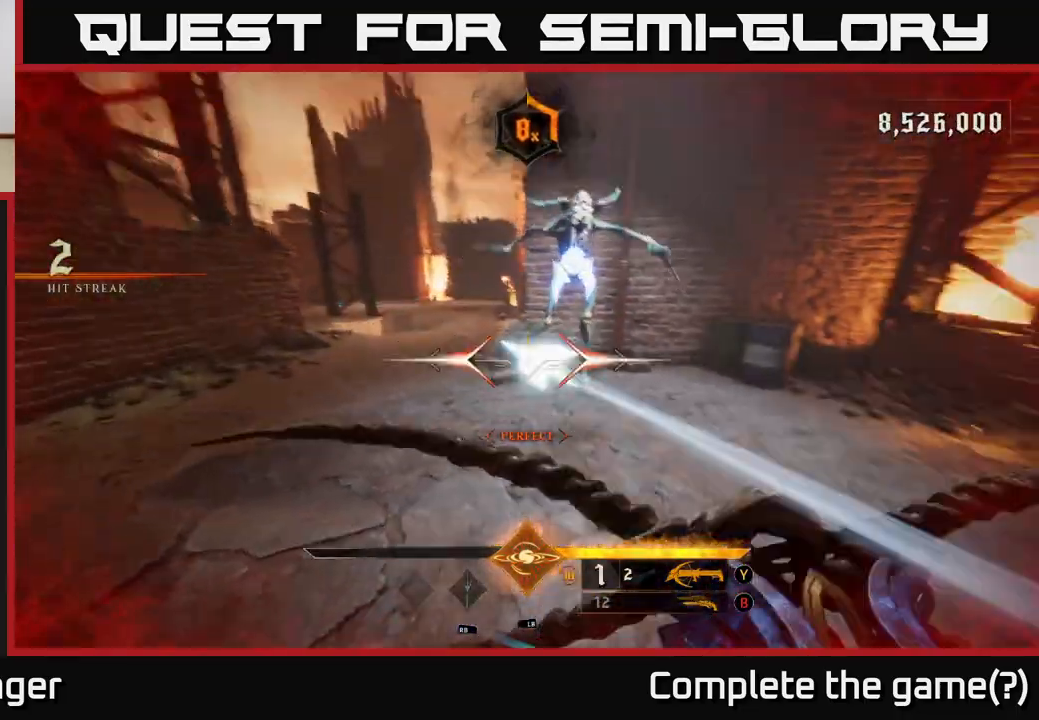
{"buttons": [], "left_stick": "center", "right_stick": "center", "events": [[100, "R2", "up"], [183, "right_stick", "center"], [267, "A", "down"], [317, "left_stick", "center"], [417, "A", "up"]]}
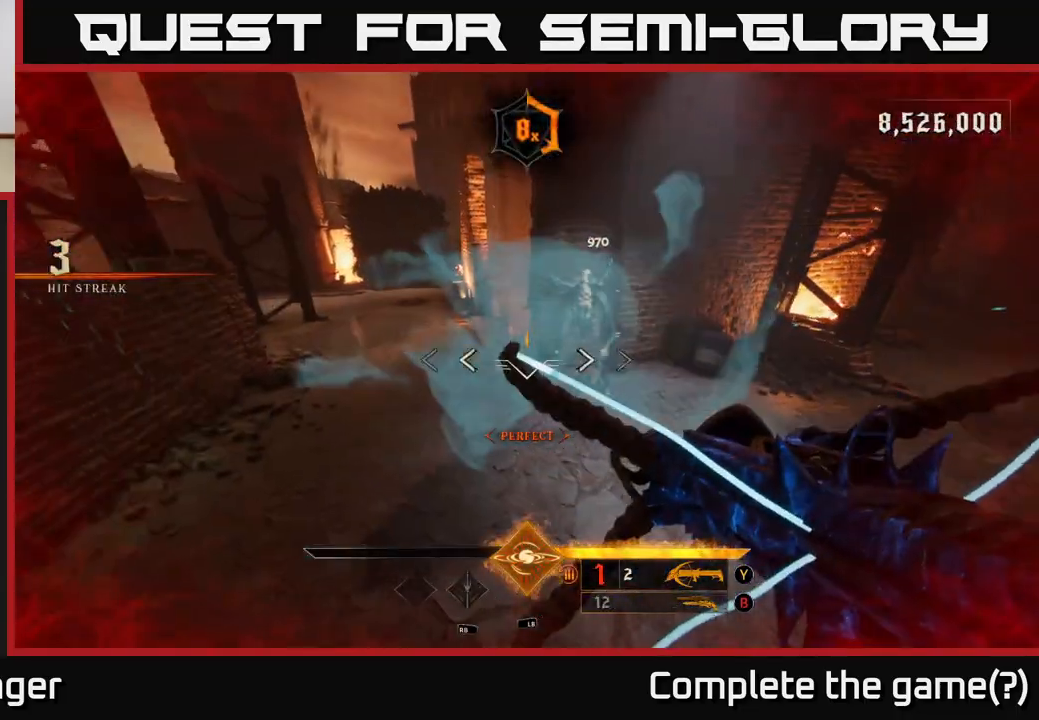
{"buttons": [], "left_stick": "center", "right_stick": "up", "events": [[150, "left_stick", "right"], [200, "right_stick", "right"], [217, "left_stick", "center"], [267, "left_stick", "left"], [417, "left_stick", "center"], [417, "right_stick", "up"]]}
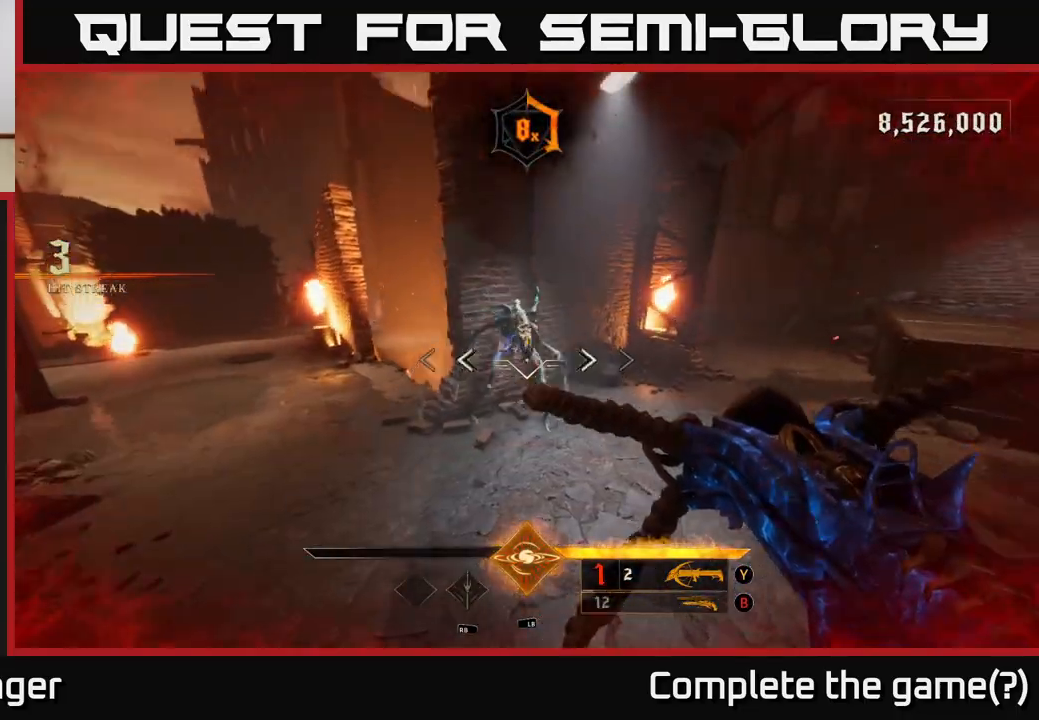
{"buttons": [], "left_stick": "down-right", "right_stick": "left", "events": [[17, "R2", "down"], [117, "R2", "up"], [117, "left_stick", "down-left"], [117, "right_stick", "center"], [250, "left_stick", "down"], [350, "left_stick", "down-right"], [450, "right_stick", "left"]]}
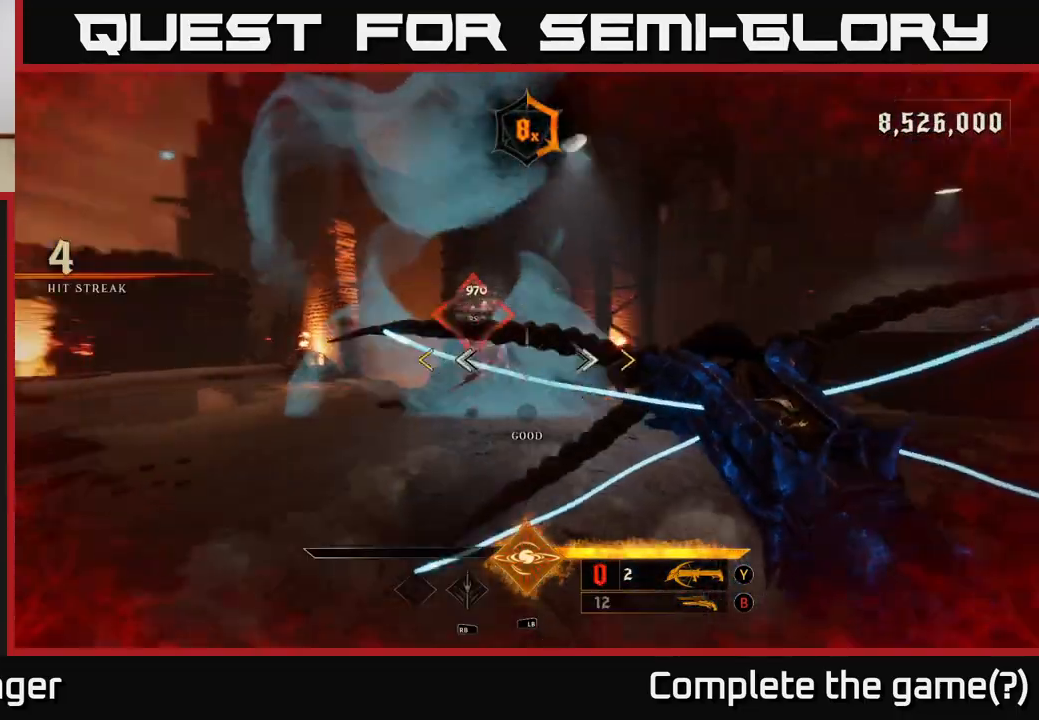
{"buttons": [], "left_stick": "center", "right_stick": "center", "events": [[100, "left_stick", "right"], [133, "right_stick", "center"], [217, "left_stick", "center"]]}
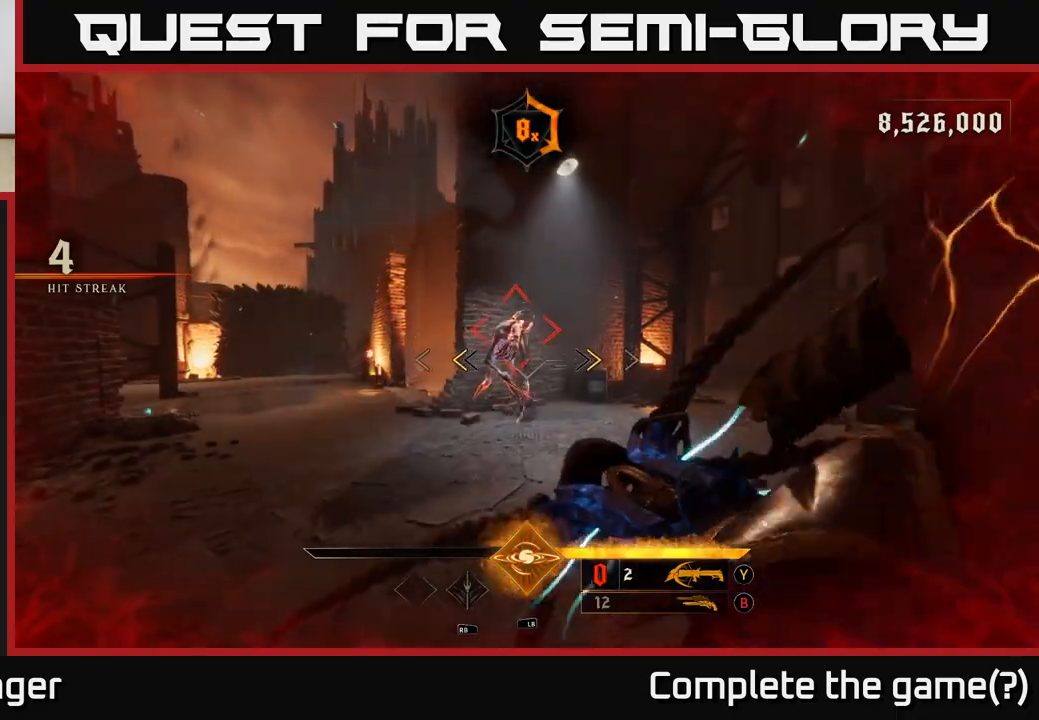
{"buttons": [], "left_stick": "center", "right_stick": "center", "events": [[183, "right_stick", "up-left"], [233, "right_stick", "center"]]}
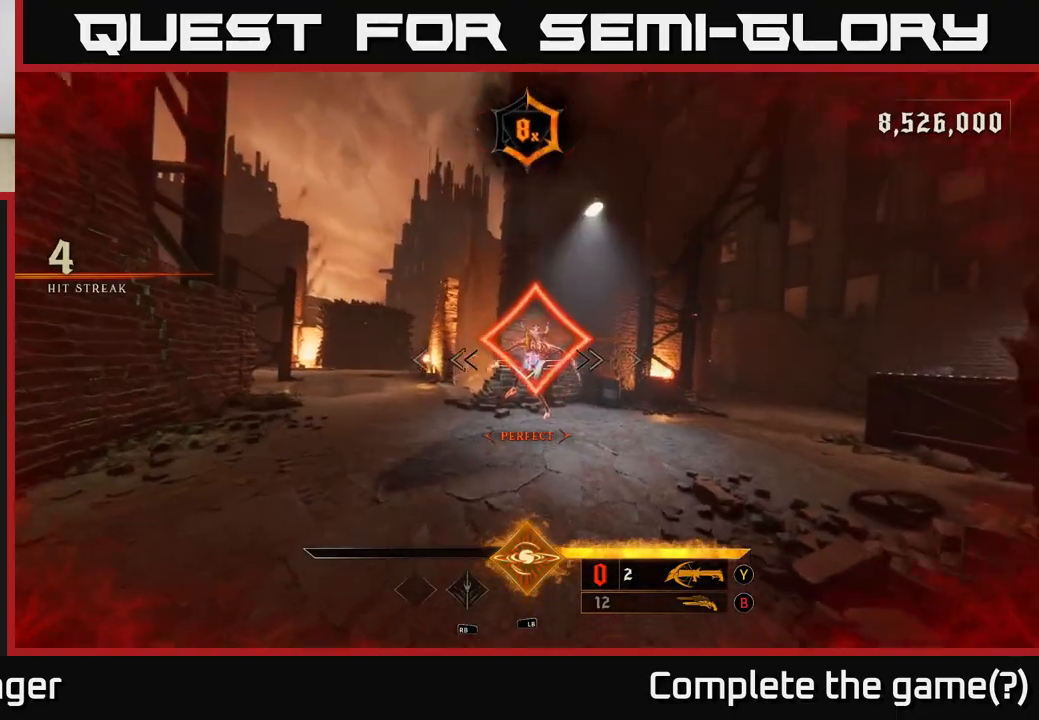
{"buttons": [], "left_stick": "down-left", "right_stick": "left", "events": [[300, "left_stick", "down-left"], [500, "right_stick", "left"]]}
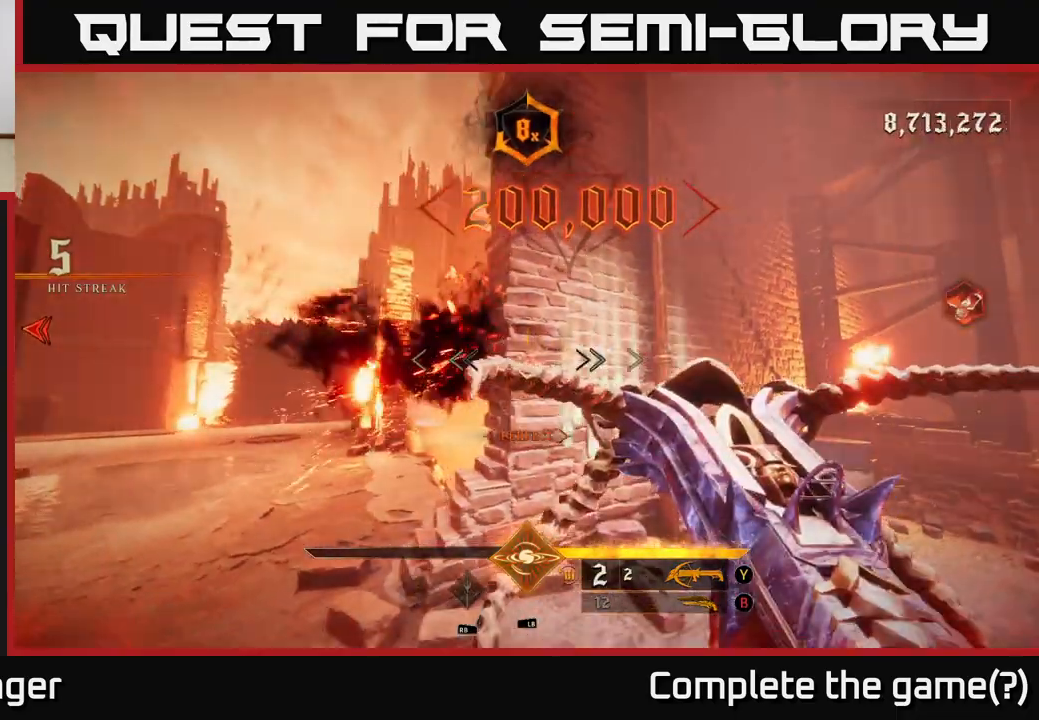
{"buttons": [], "left_stick": "up-left", "right_stick": "center", "events": [[167, "right_stick", "center"], [183, "left_stick", "up-left"], [200, "X", "down"], [283, "X", "up"]]}
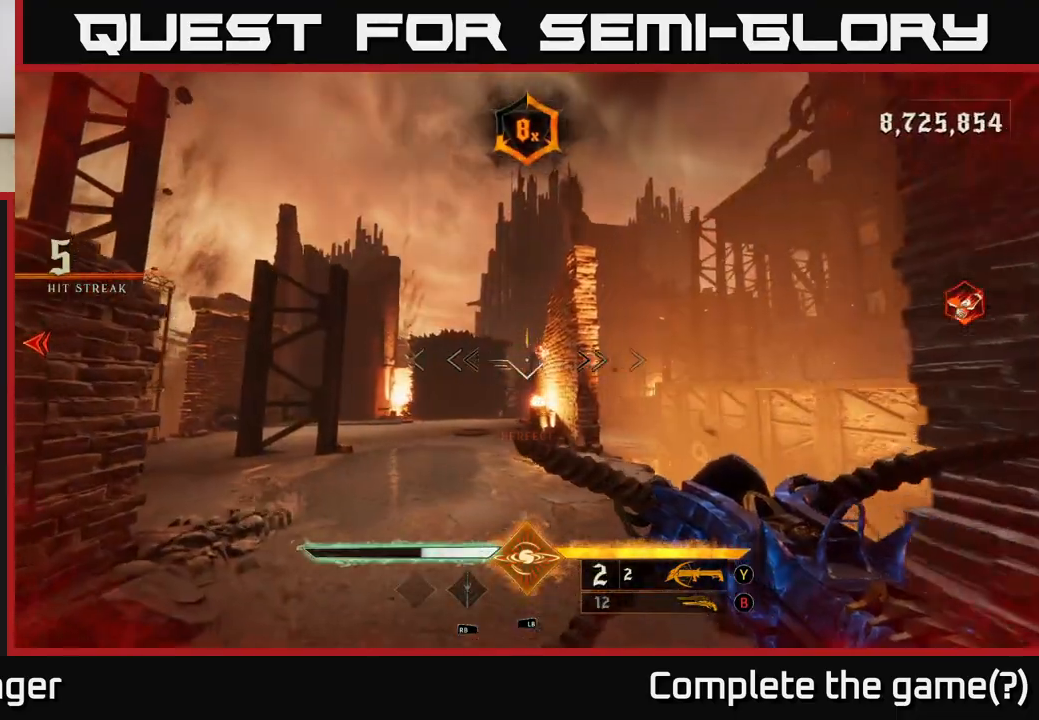
{"buttons": [], "left_stick": "up-left", "right_stick": "center", "events": [[67, "right_stick", "down"], [150, "left_stick", "up"], [267, "right_stick", "right"], [350, "left_stick", "left"], [383, "right_stick", "center"], [433, "left_stick", "up-left"]]}
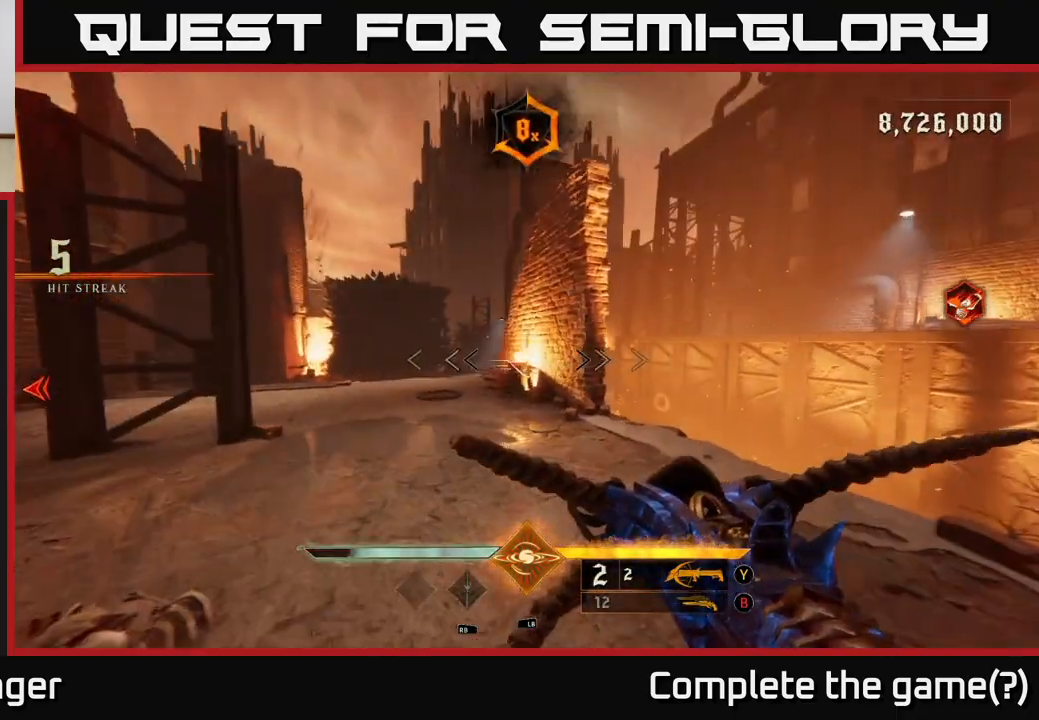
{"buttons": [], "left_stick": "up", "right_stick": "center", "events": [[100, "left_stick", "up"], [233, "B", "down"], [350, "B", "up"]]}